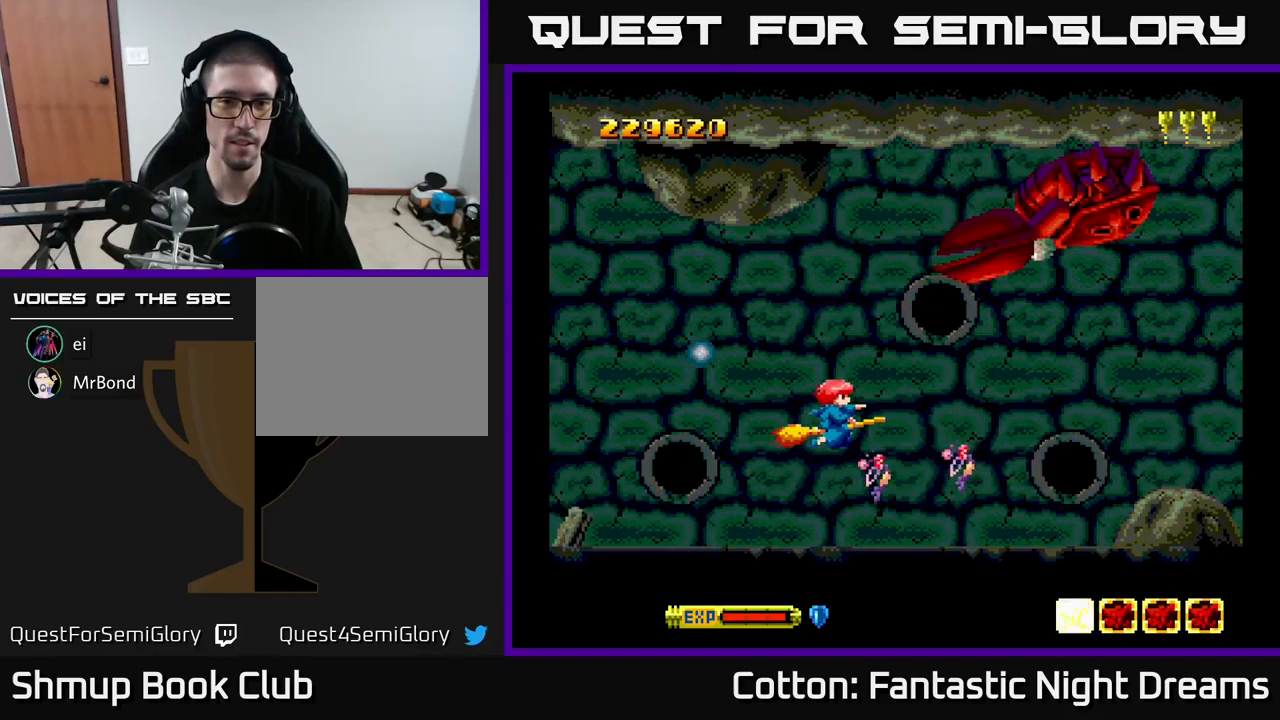
Gameplay with a controller (Xbox layout); each line is a JSON object with the inputs held at the frame after it. "events" lists button and stick changes between this image and that frame as [ms after this image, input, new state], when the widget could be followed in between. Not read: left_stick.
{"buttons": ["Y", "DPAD_UP"], "right_stick": "center", "events": [[300, "DPAD_UP", "down"], [483, "DPAD_LEFT", "up"]]}
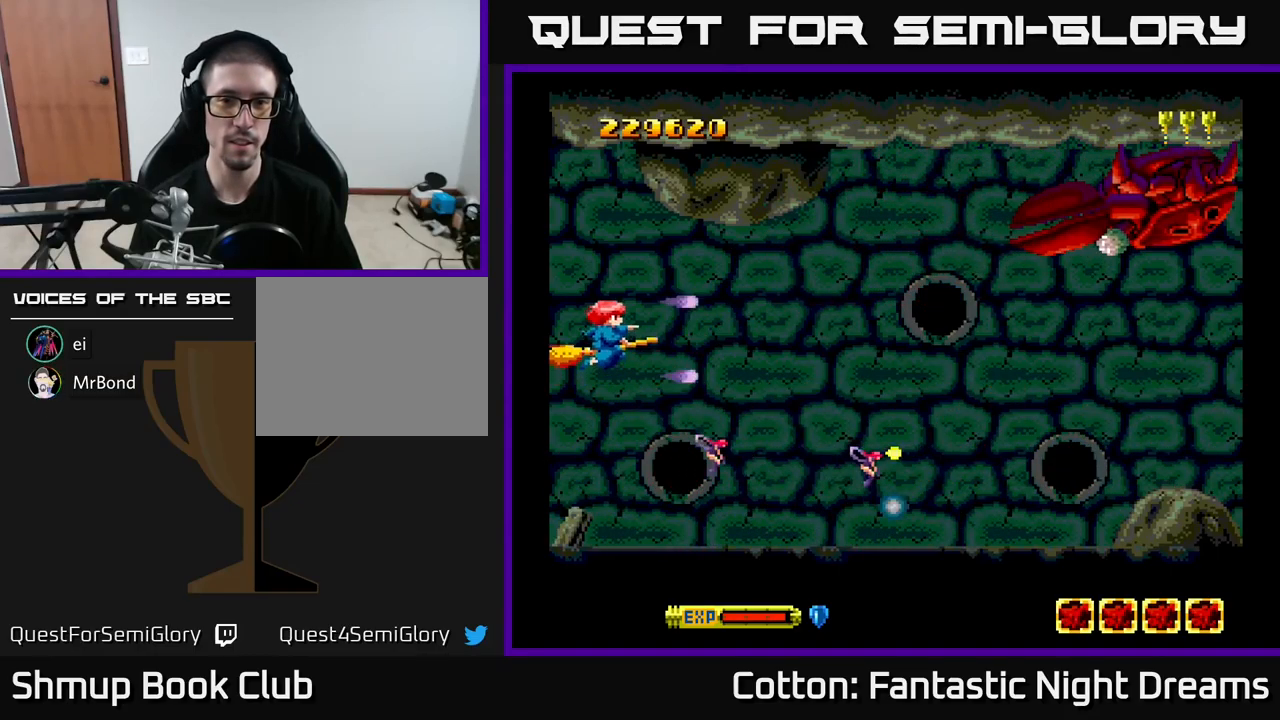
{"buttons": ["B", "Y"], "right_stick": "center", "events": [[183, "DPAD_RIGHT", "down"], [250, "DPAD_UP", "up"], [333, "B", "down"], [350, "DPAD_RIGHT", "up"]]}
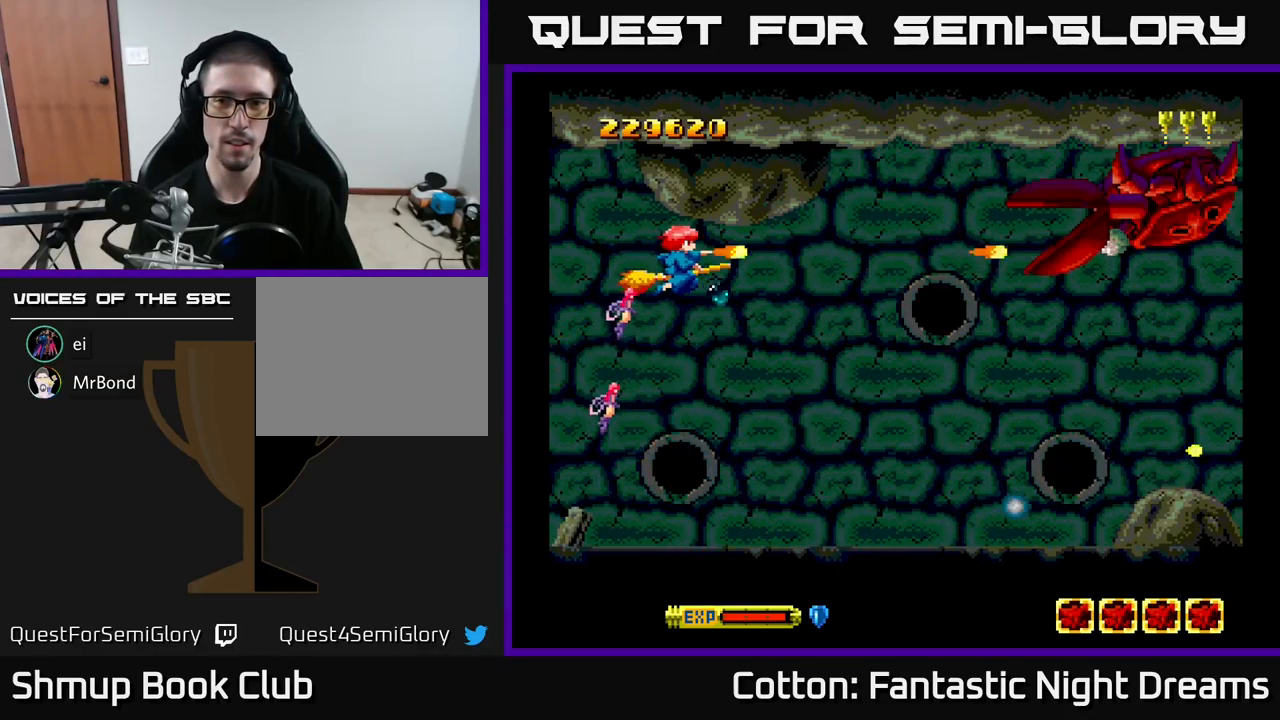
{"buttons": ["B", "Y"], "right_stick": "center", "events": []}
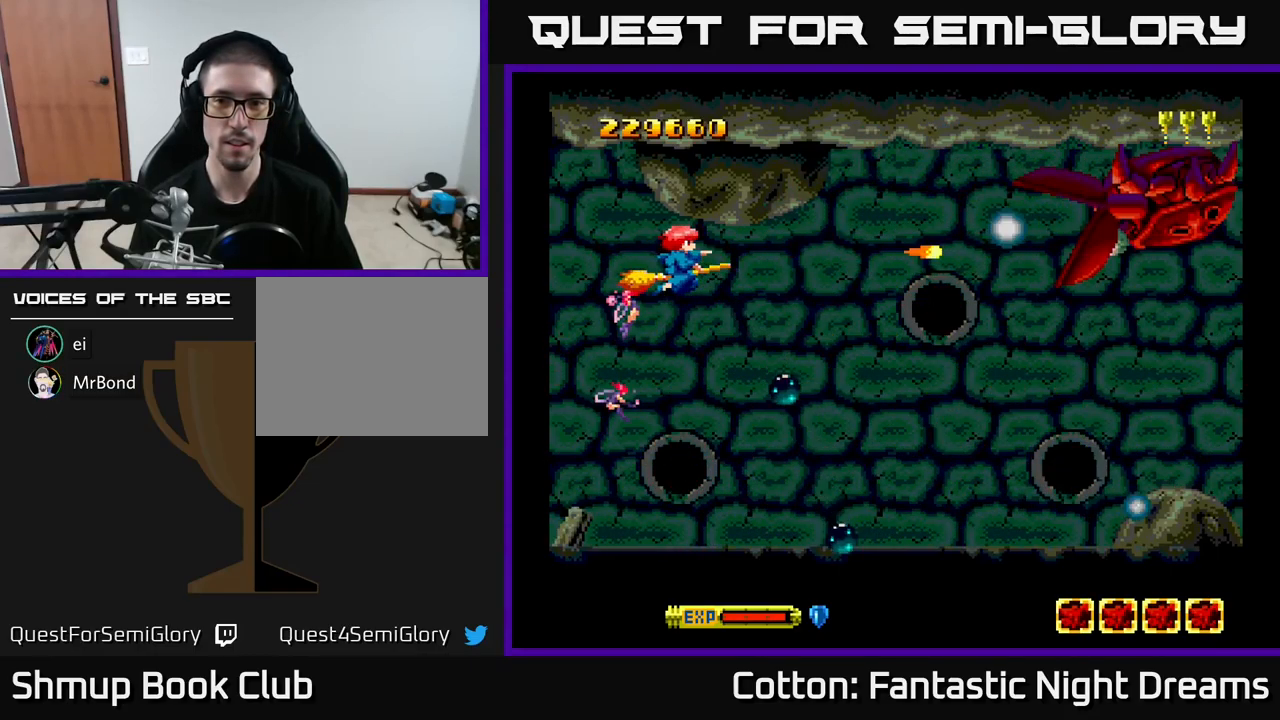
{"buttons": ["B", "Y"], "right_stick": "center", "events": []}
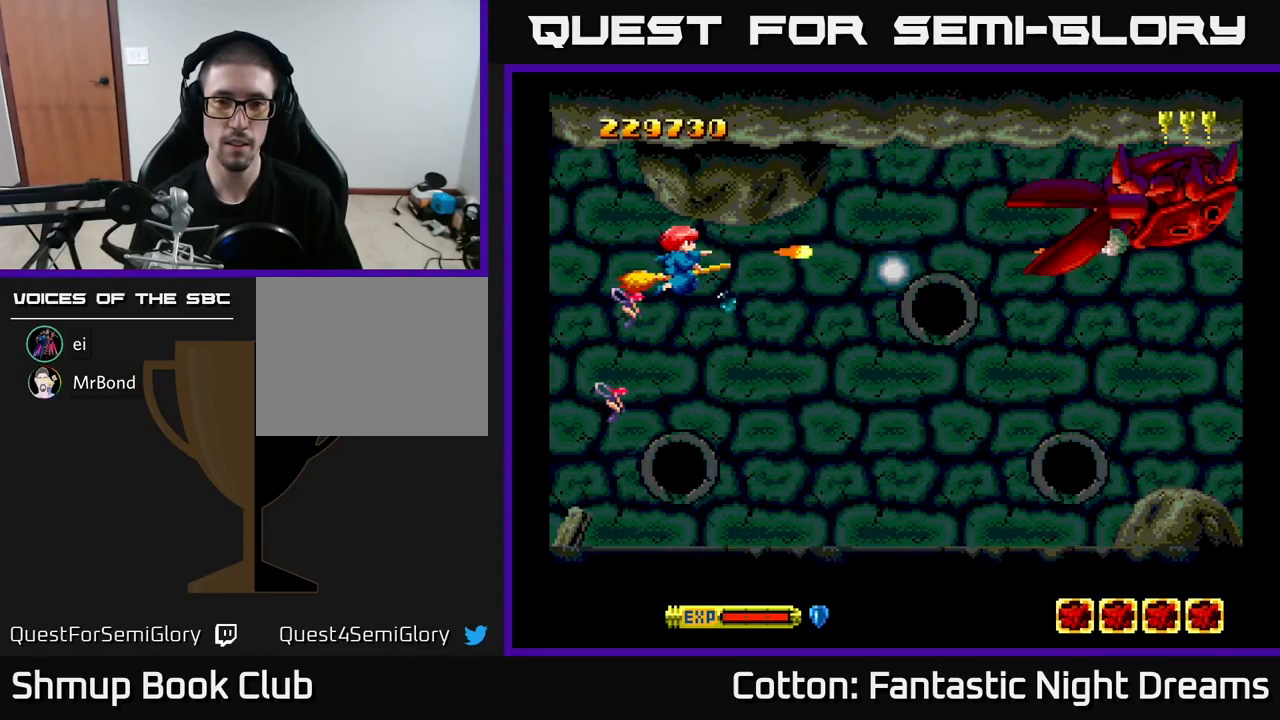
{"buttons": ["B", "Y", "DPAD_DOWN"], "right_stick": "center", "events": [[117, "DPAD_LEFT", "down"], [483, "DPAD_DOWN", "down"], [483, "DPAD_LEFT", "up"]]}
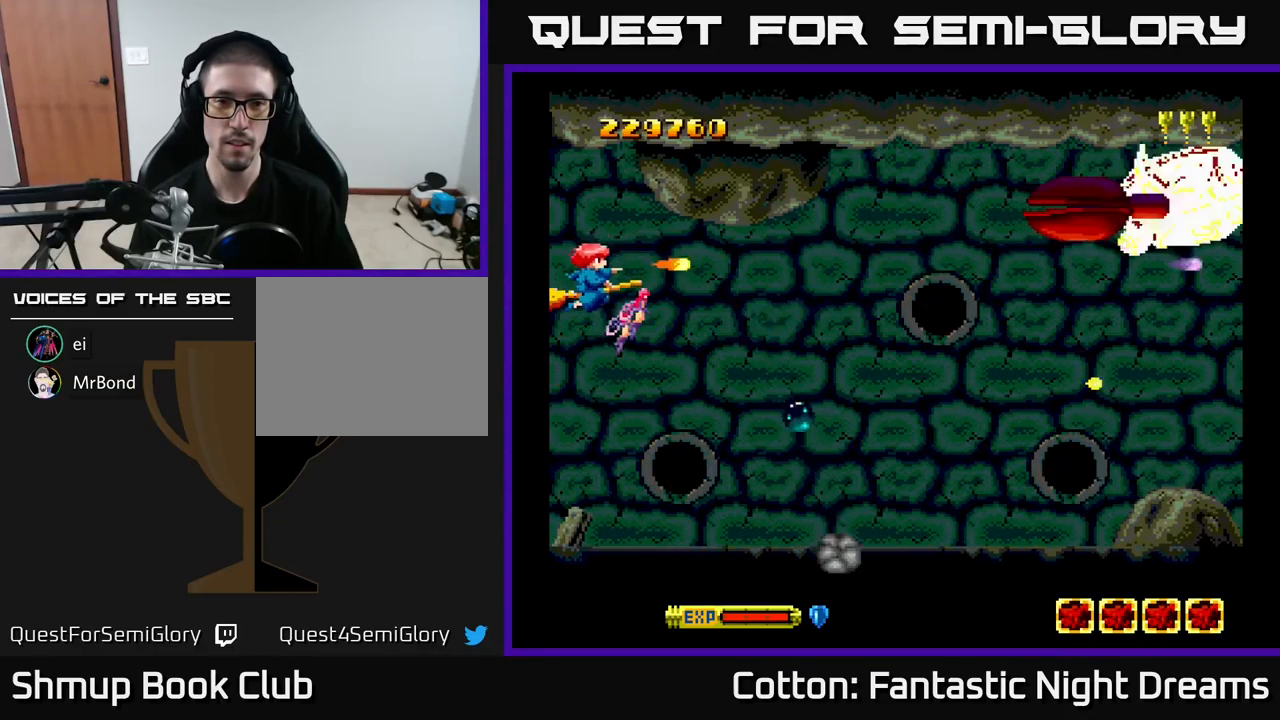
{"buttons": ["B", "Y", "DPAD_DOWN", "DPAD_RIGHT"], "right_stick": "center", "events": [[384, "DPAD_RIGHT", "down"]]}
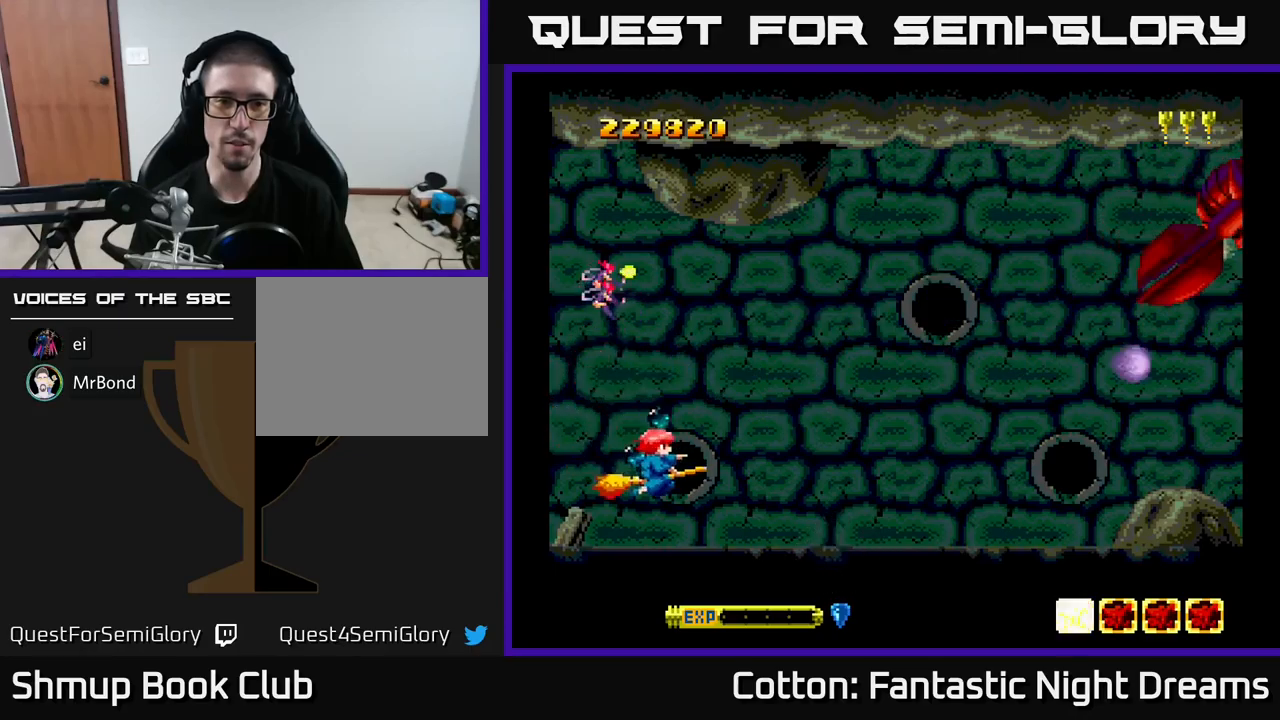
{"buttons": ["Y", "DPAD_UP"], "right_stick": "center", "events": [[184, "DPAD_DOWN", "up"], [217, "B", "up"], [284, "Y", "up"], [300, "DPAD_UP", "down"], [450, "Y", "down"], [467, "DPAD_RIGHT", "up"]]}
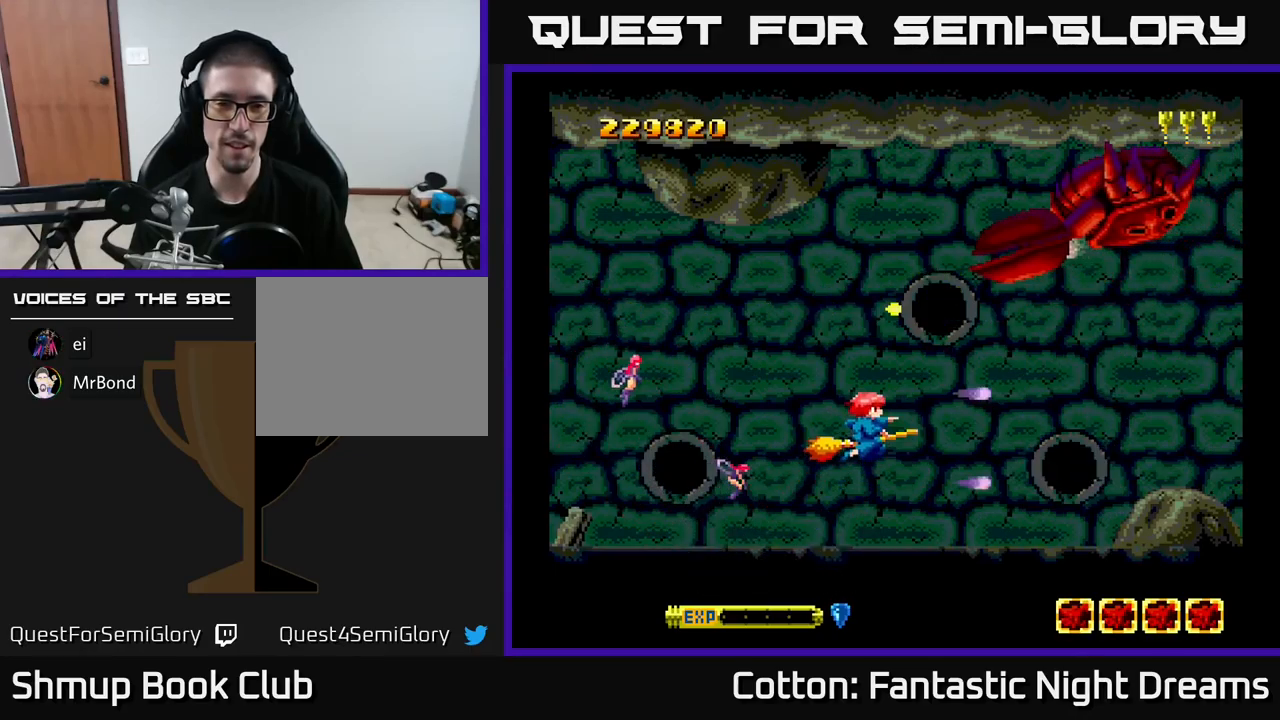
{"buttons": ["Y", "DPAD_UP", "DPAD_LEFT"], "right_stick": "center", "events": [[184, "DPAD_LEFT", "down"]]}
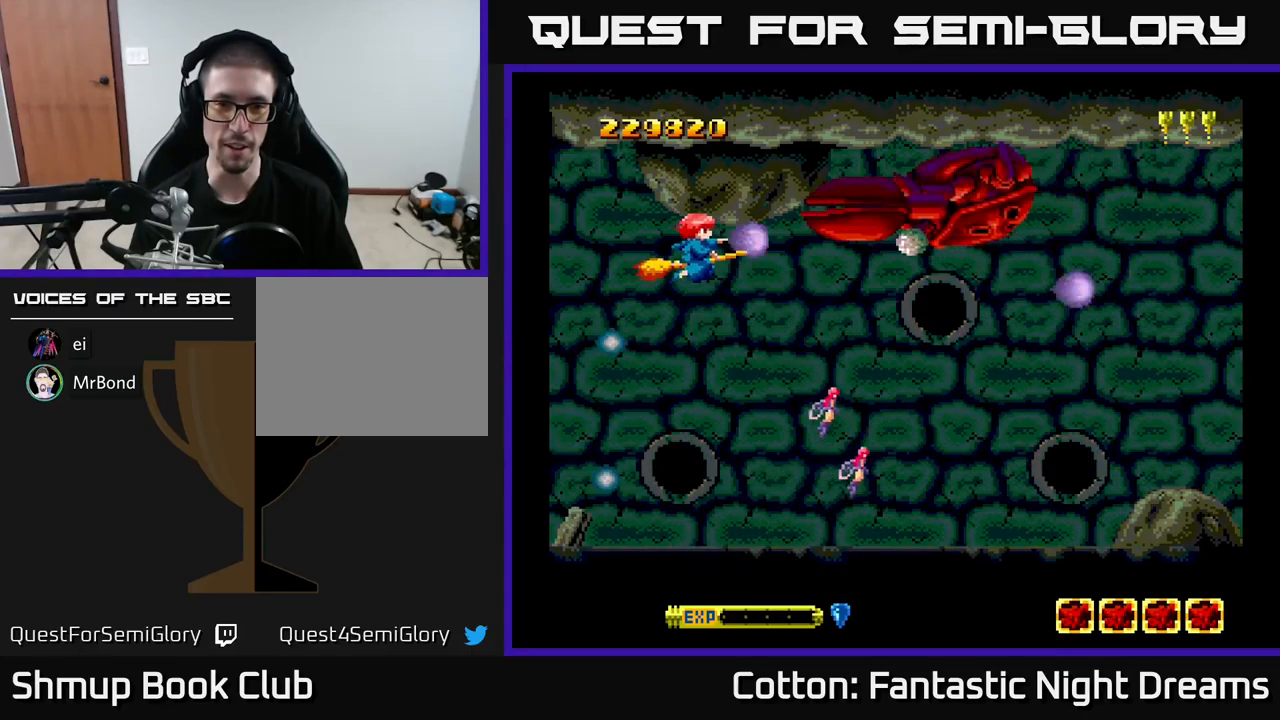
{"buttons": ["Y"], "right_stick": "center", "events": [[34, "DPAD_UP", "up"], [117, "DPAD_LEFT", "up"], [167, "DPAD_LEFT", "down"], [400, "DPAD_LEFT", "up"]]}
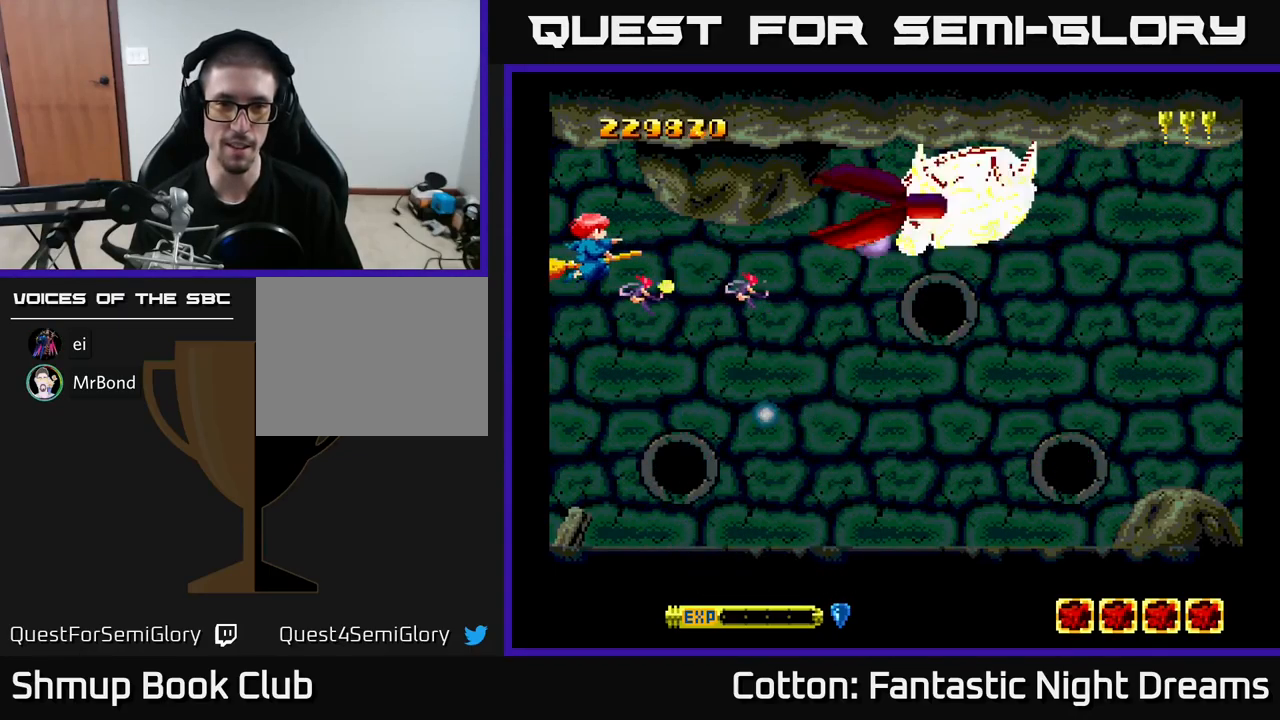
{"buttons": ["Y"], "right_stick": "center", "events": []}
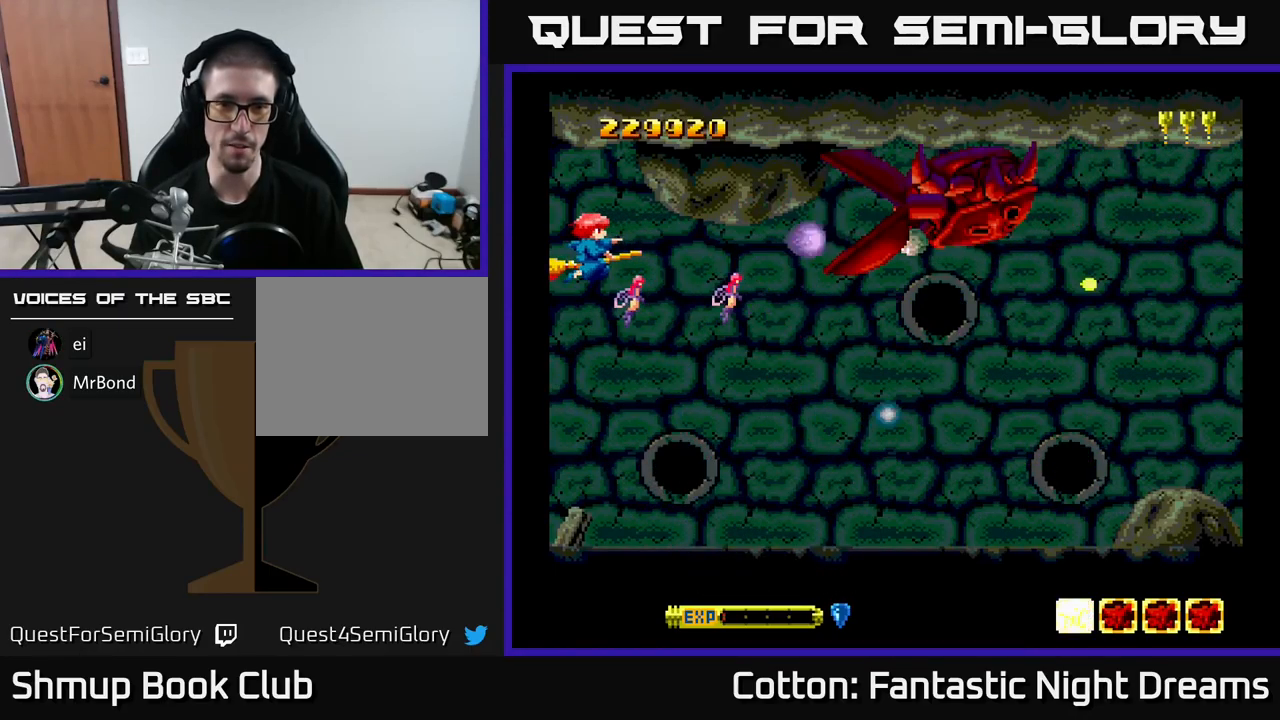
{"buttons": ["Y"], "right_stick": "center", "events": []}
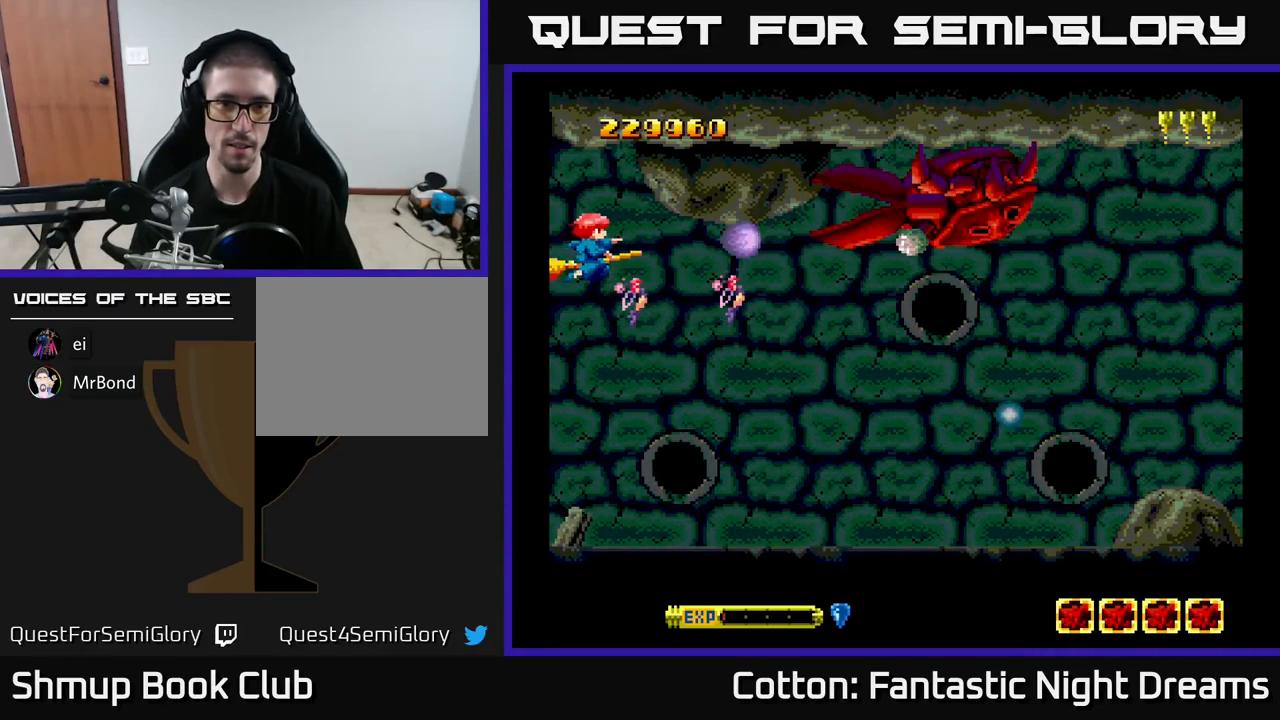
{"buttons": ["Y", "DPAD_DOWN", "DPAD_RIGHT"], "right_stick": "center", "events": [[217, "DPAD_DOWN", "down"], [384, "DPAD_RIGHT", "down"]]}
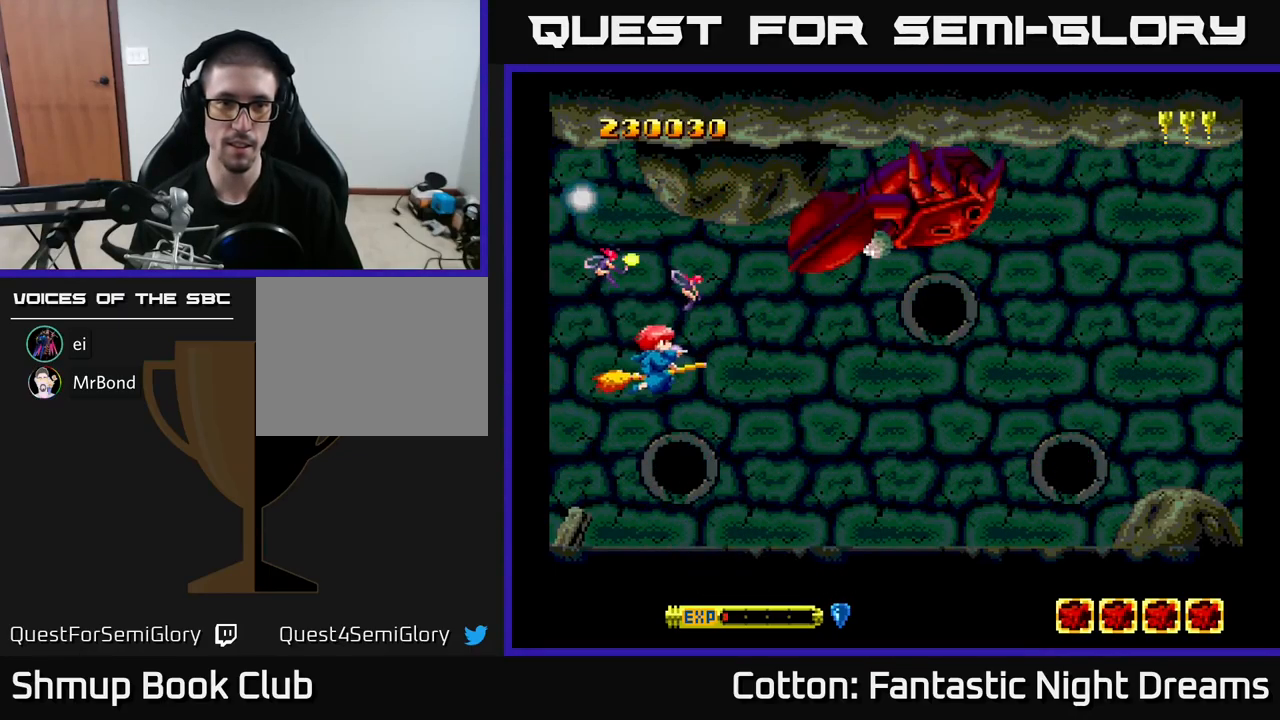
{"buttons": ["Y", "DPAD_RIGHT"], "right_stick": "center", "events": [[384, "DPAD_DOWN", "up"]]}
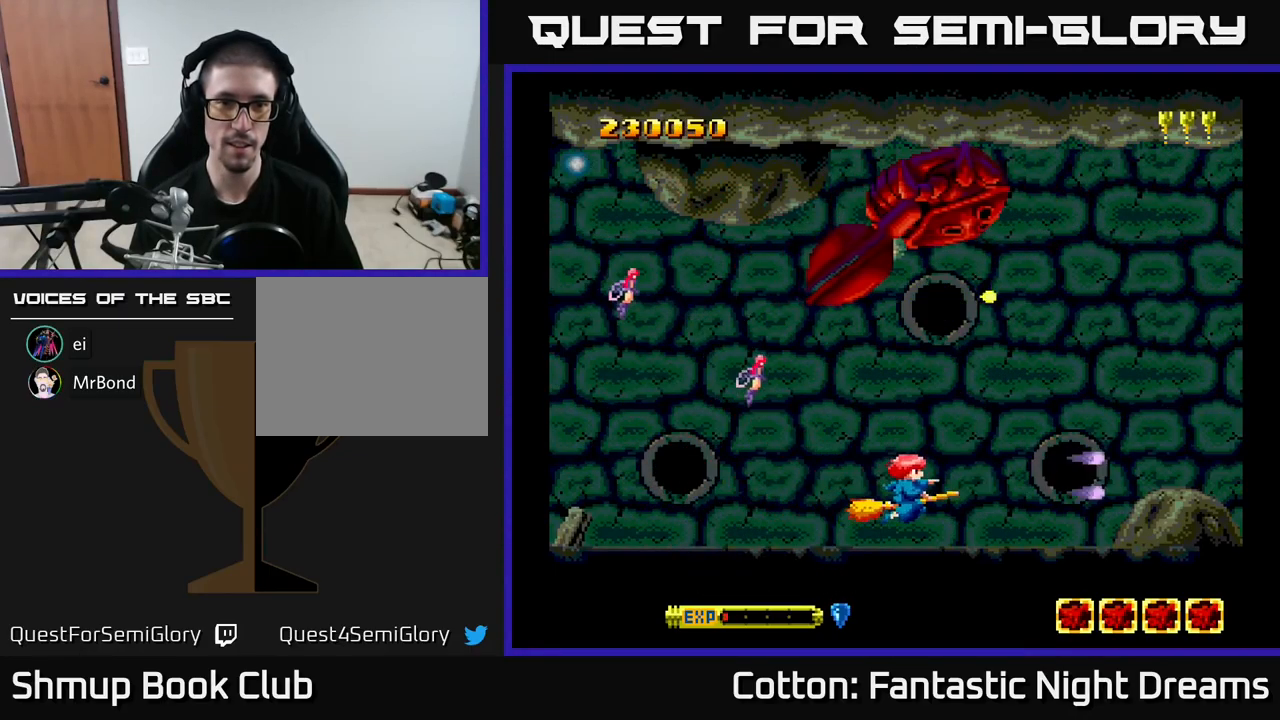
{"buttons": ["Y", "DPAD_UP"], "right_stick": "center", "events": [[34, "DPAD_RIGHT", "up"], [67, "DPAD_UP", "down"], [84, "DPAD_LEFT", "down"], [150, "DPAD_UP", "up"], [284, "DPAD_UP", "down"], [300, "DPAD_LEFT", "up"], [384, "DPAD_RIGHT", "down"], [434, "DPAD_RIGHT", "up"]]}
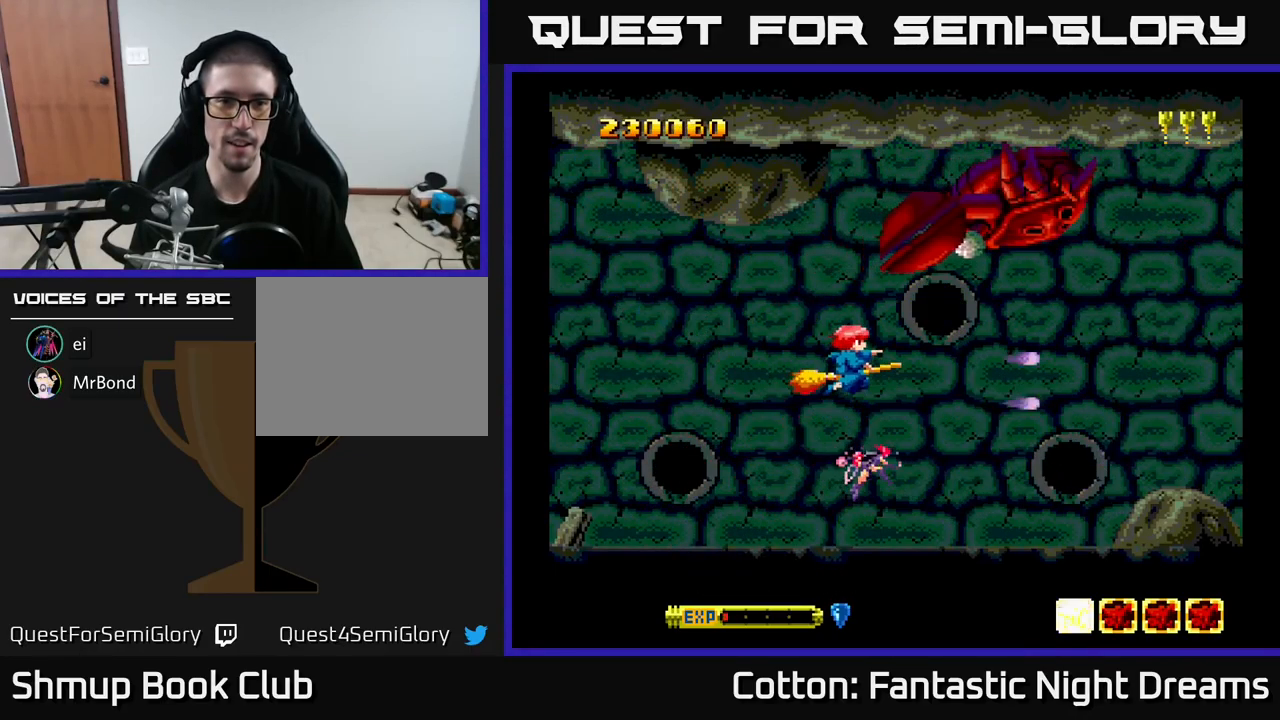
{"buttons": ["Y", "DPAD_LEFT"], "right_stick": "center", "events": [[100, "DPAD_LEFT", "down"], [334, "DPAD_UP", "up"]]}
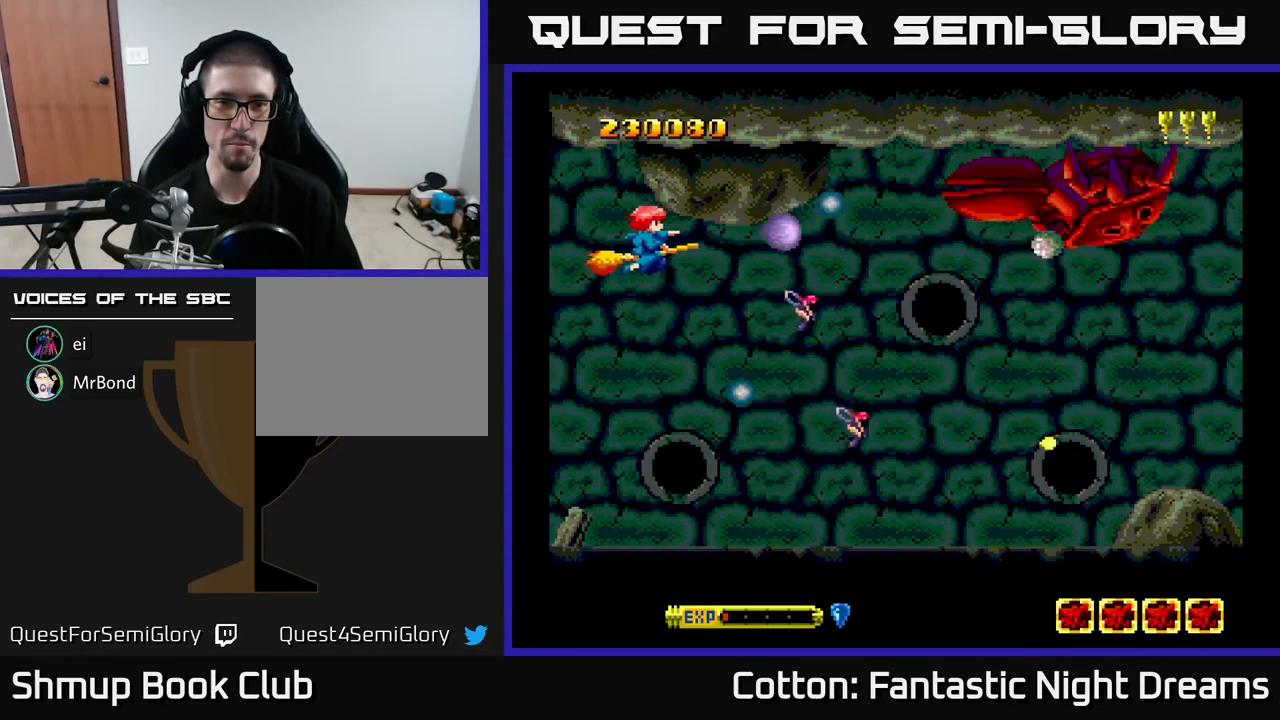
{"buttons": ["Y"], "right_stick": "center", "events": [[117, "DPAD_LEFT", "up"]]}
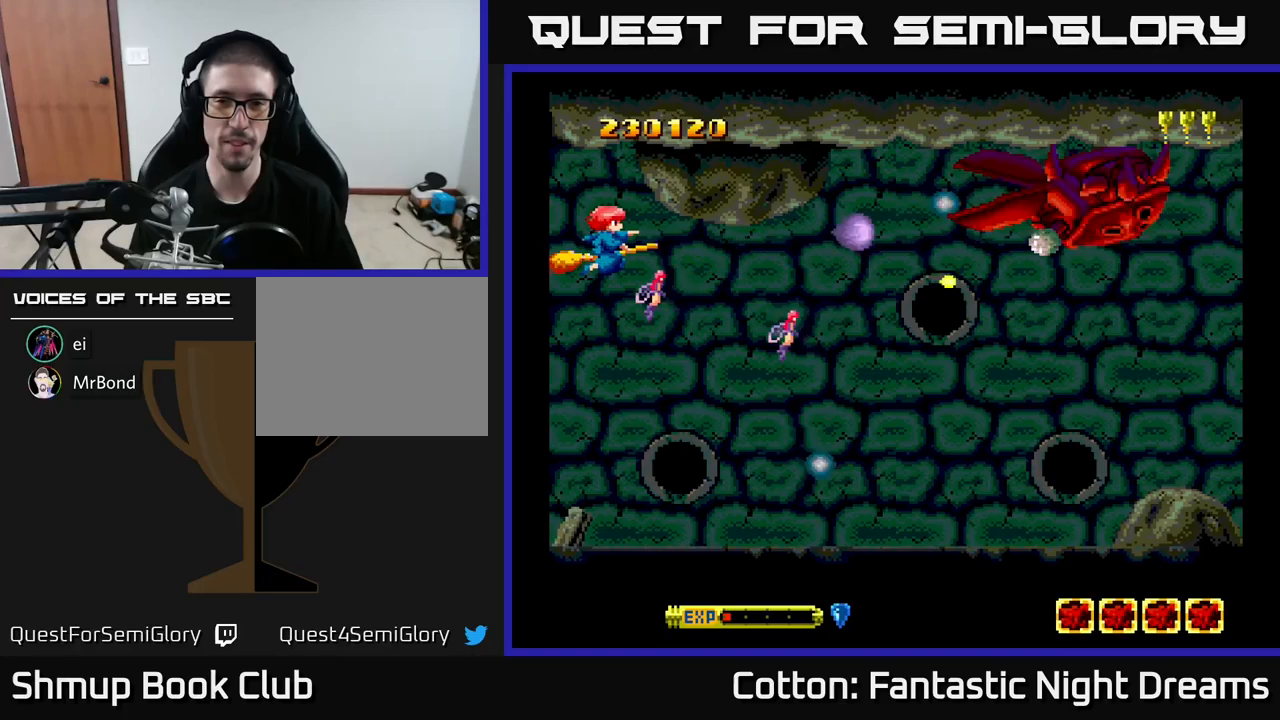
{"buttons": ["Y", "DPAD_LEFT"], "right_stick": "center", "events": [[133, "DPAD_RIGHT", "down"], [417, "DPAD_RIGHT", "up"], [500, "DPAD_LEFT", "down"]]}
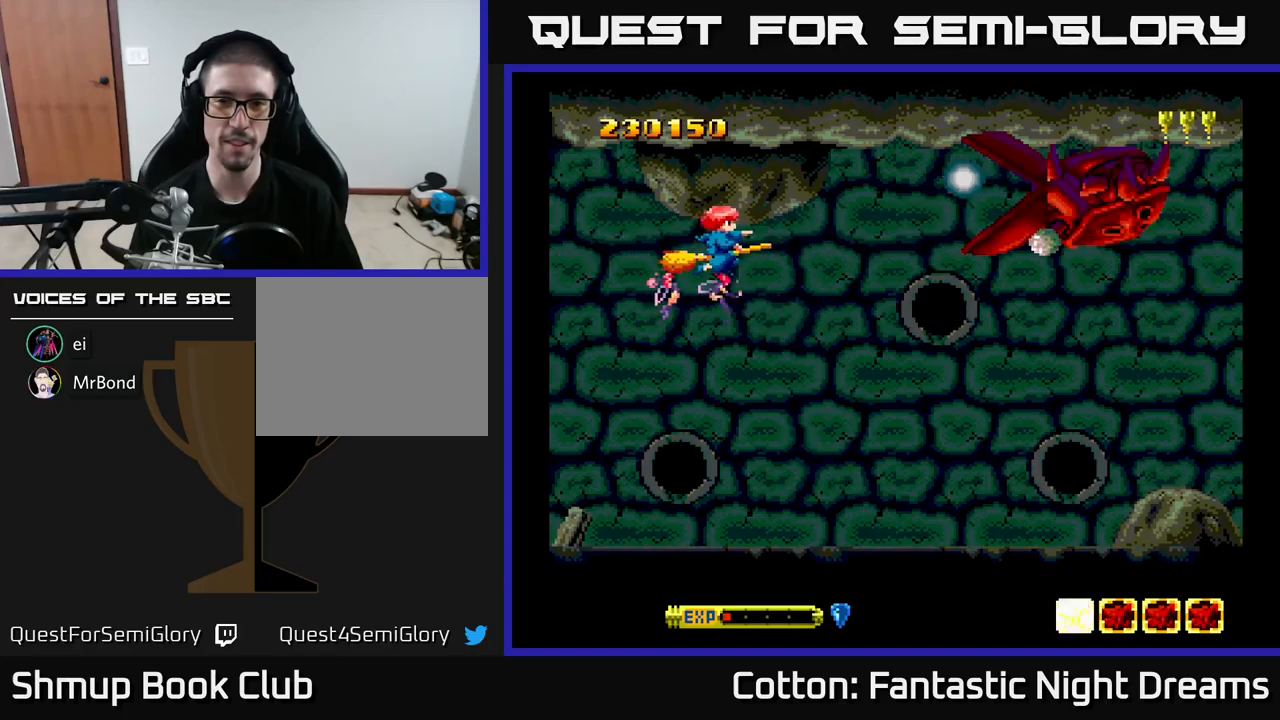
{"buttons": ["Y"], "right_stick": "center", "events": [[333, "DPAD_LEFT", "up"]]}
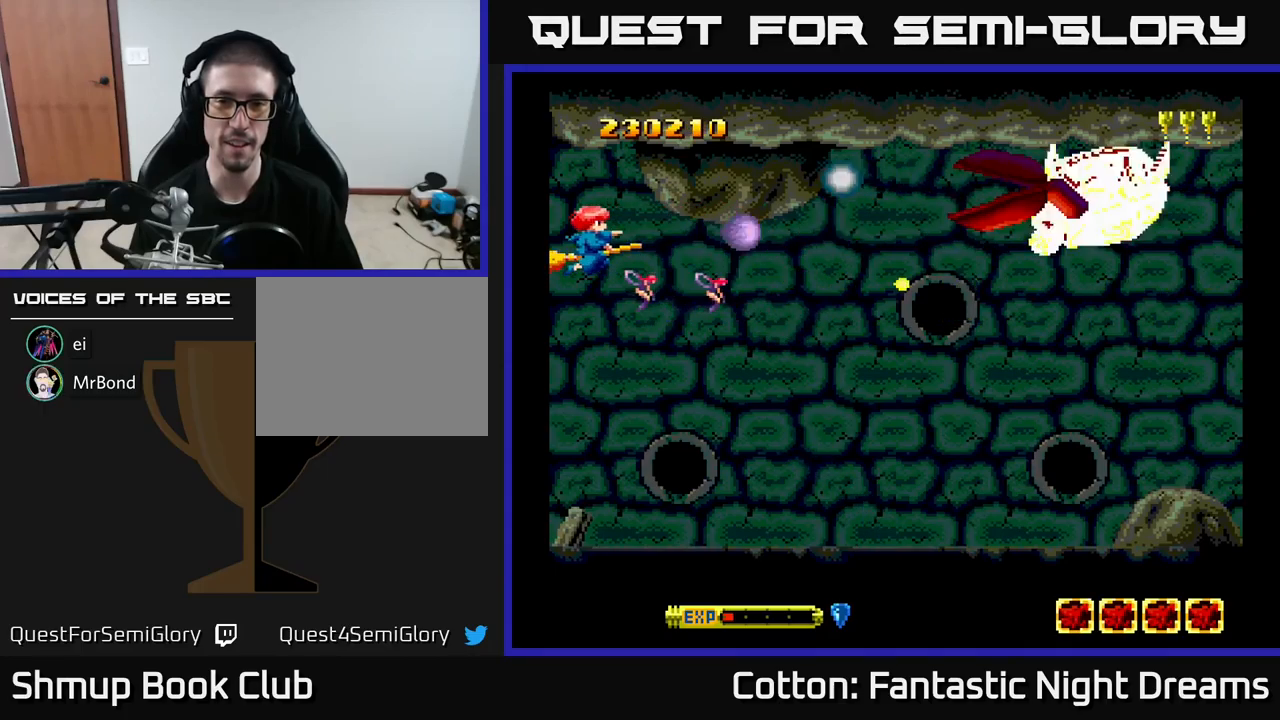
{"buttons": ["Y"], "right_stick": "center", "events": []}
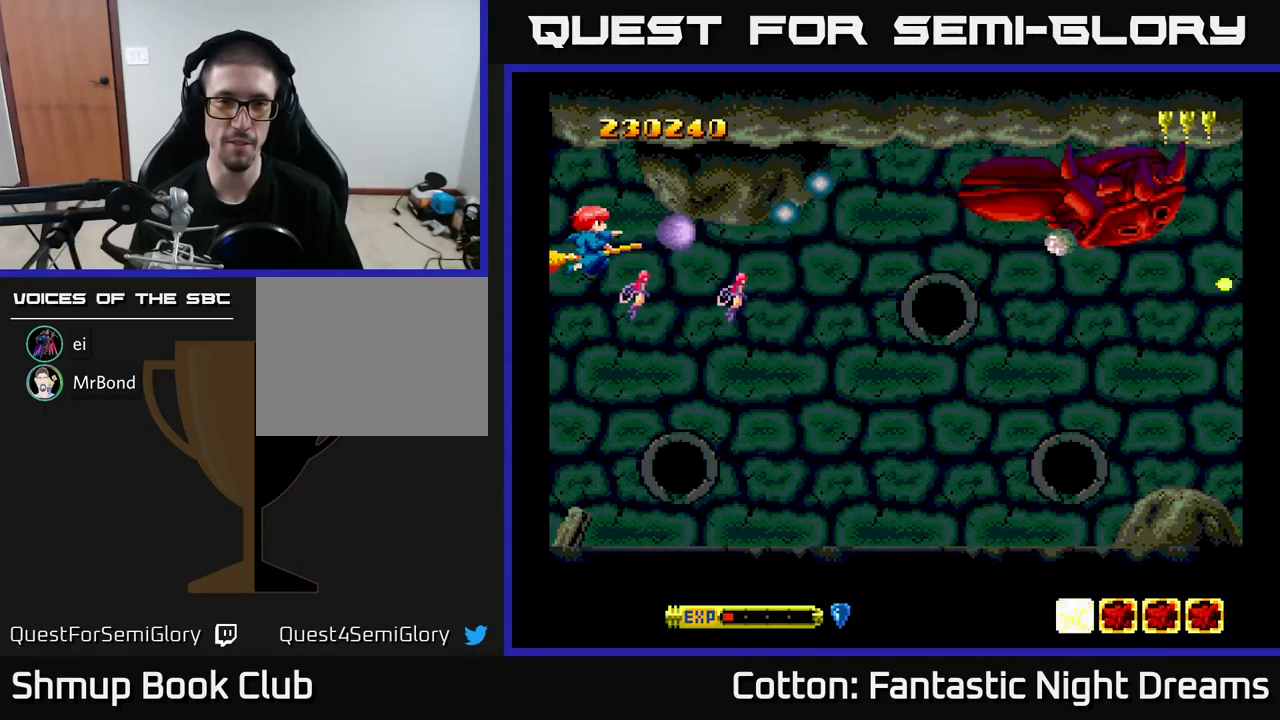
{"buttons": ["Y"], "right_stick": "center", "events": []}
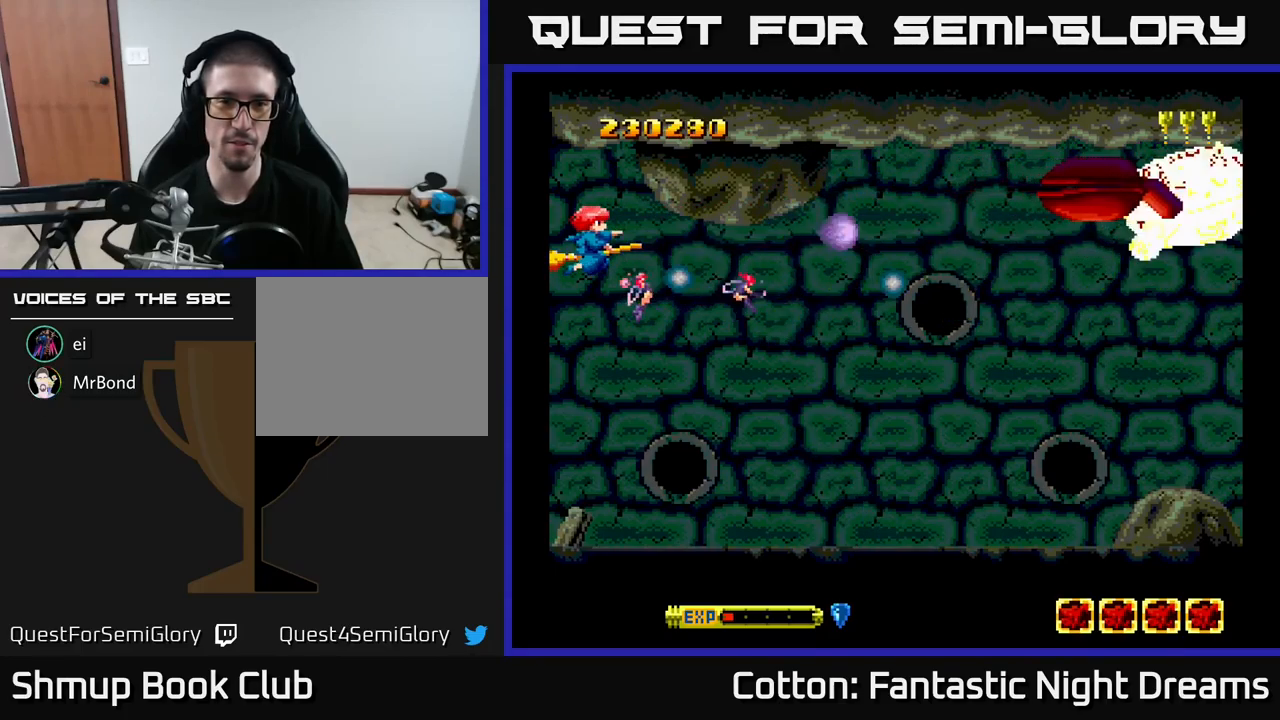
{"buttons": ["Y", "DPAD_RIGHT"], "right_stick": "center", "events": [[150, "DPAD_RIGHT", "down"]]}
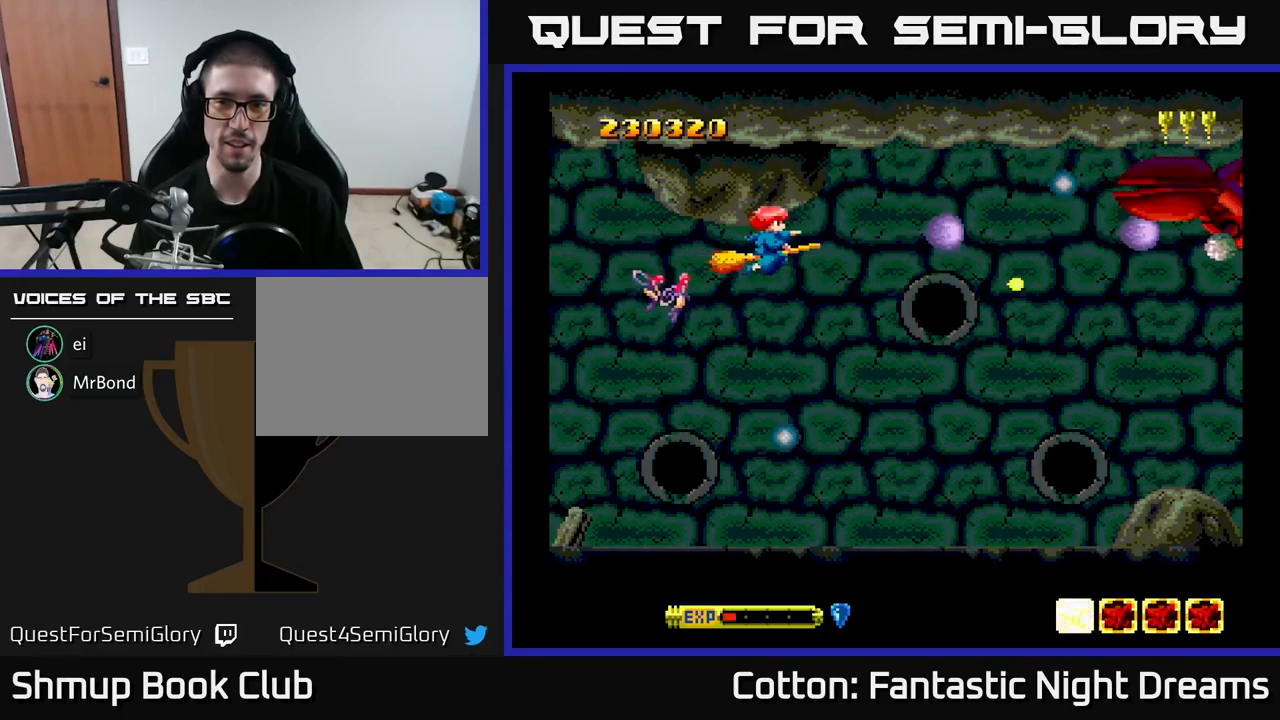
{"buttons": ["Y", "DPAD_LEFT"], "right_stick": "center", "events": [[267, "DPAD_RIGHT", "up"], [483, "DPAD_LEFT", "down"]]}
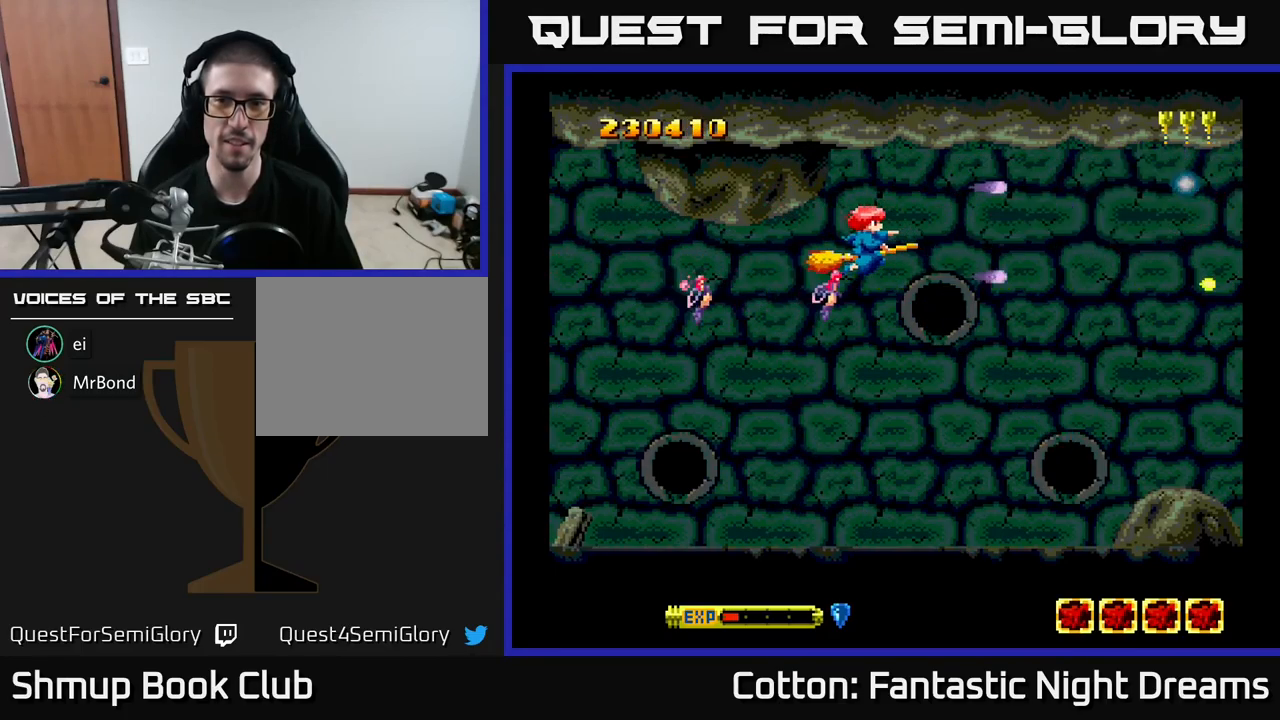
{"buttons": ["Y", "DPAD_DOWN", "DPAD_RIGHT"], "right_stick": "center", "events": [[300, "DPAD_LEFT", "up"], [350, "DPAD_RIGHT", "down"], [433, "DPAD_DOWN", "down"]]}
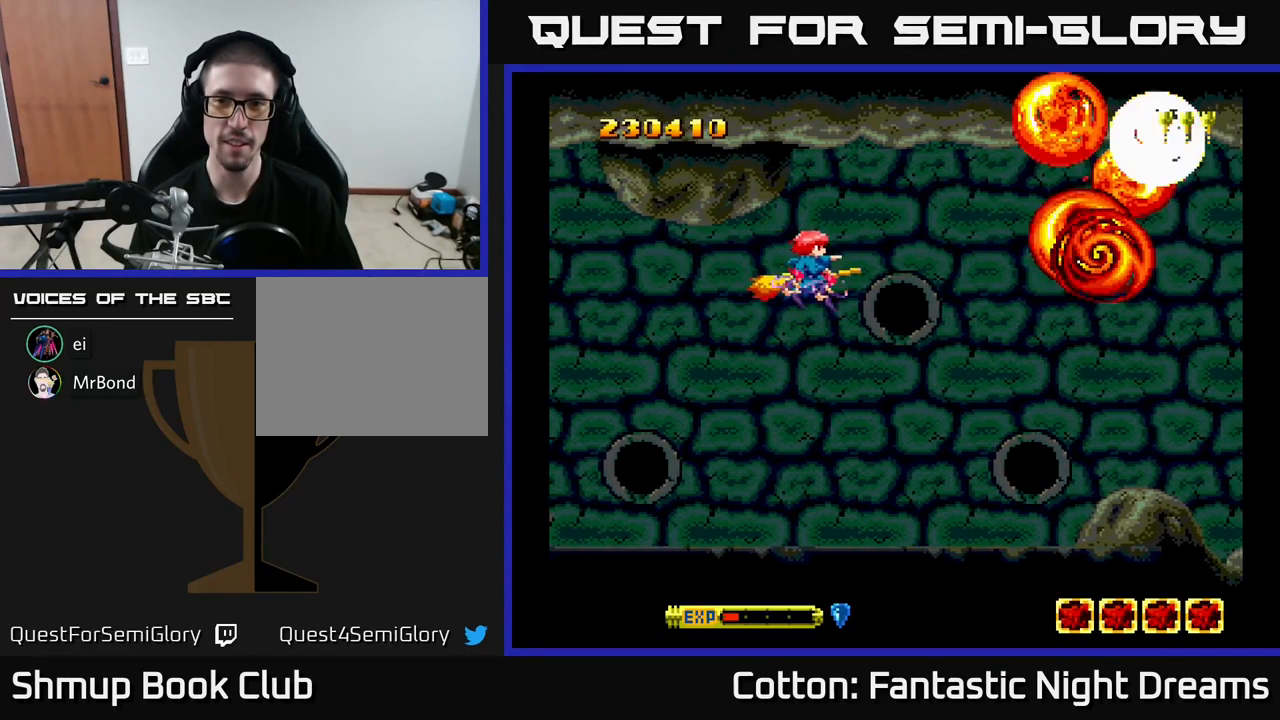
{"buttons": ["Y"], "right_stick": "center", "events": [[117, "DPAD_DOWN", "up"], [200, "DPAD_DOWN", "down"], [233, "DPAD_RIGHT", "up"], [383, "DPAD_DOWN", "up"]]}
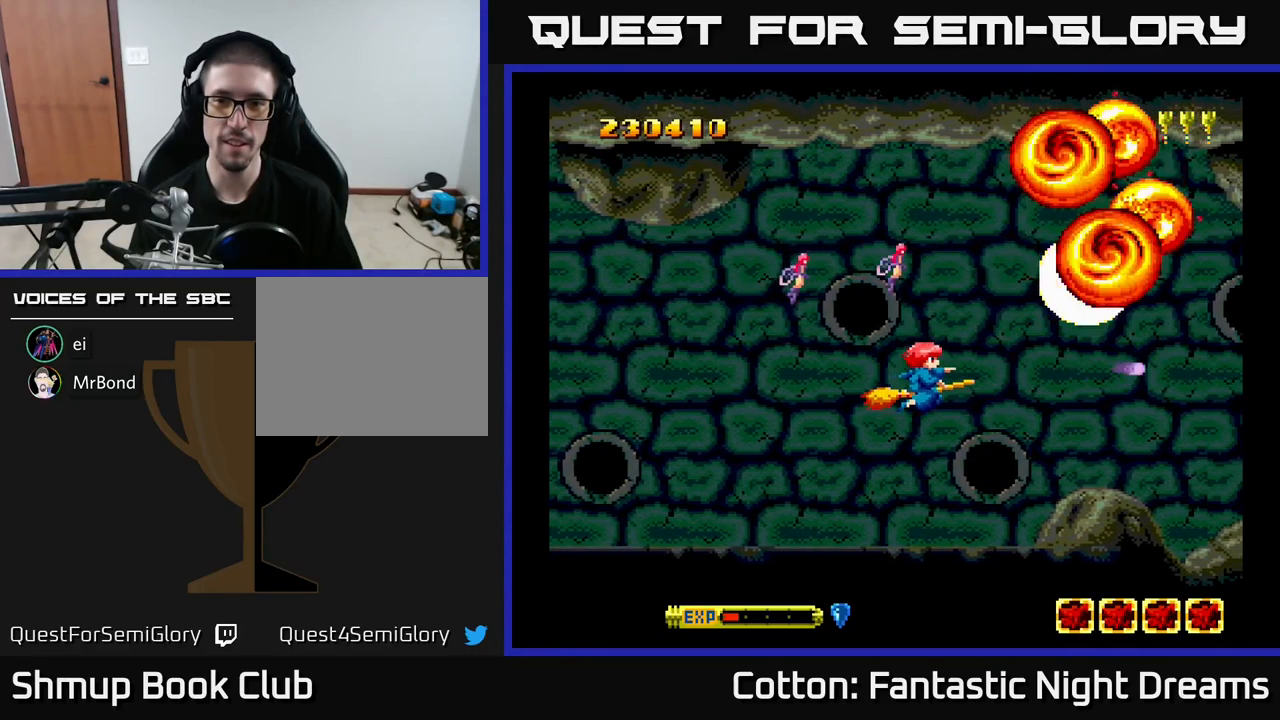
{"buttons": ["Y", "DPAD_UP"], "right_stick": "center", "events": [[467, "DPAD_UP", "down"]]}
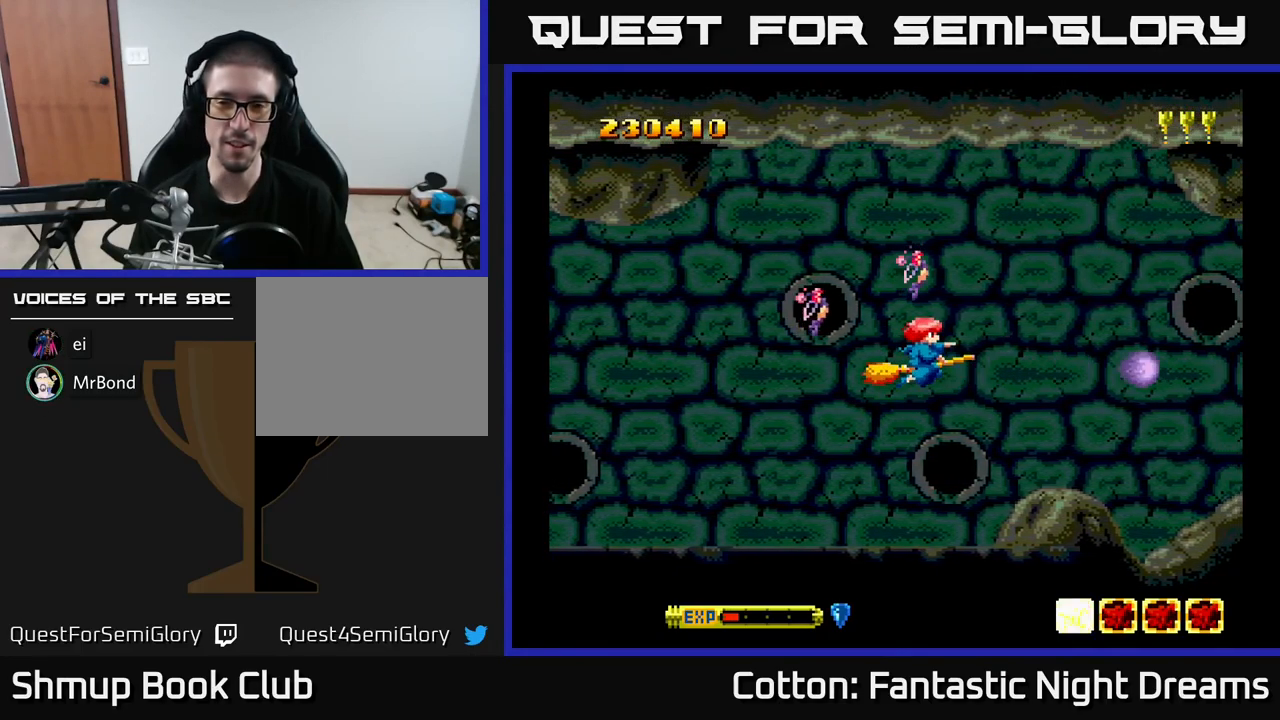
{"buttons": ["Y"], "right_stick": "center", "events": [[167, "DPAD_UP", "up"]]}
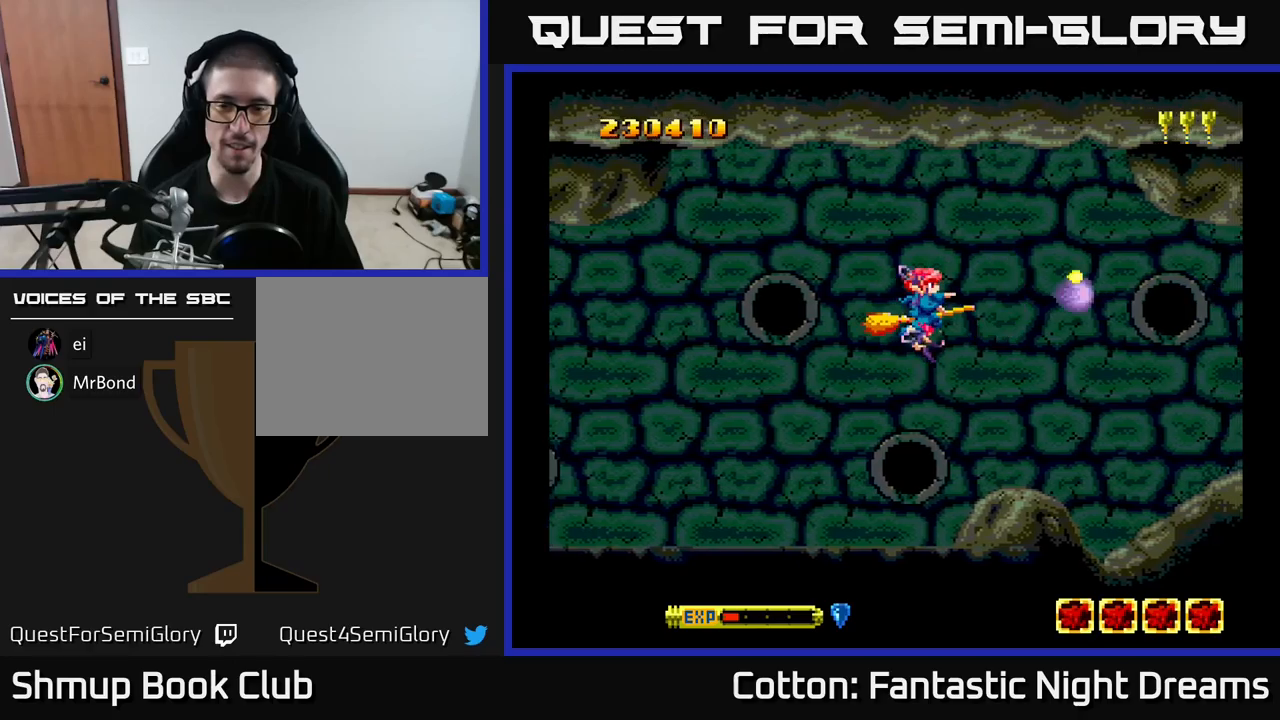
{"buttons": ["Y", "DPAD_LEFT"], "right_stick": "center", "events": [[350, "DPAD_LEFT", "down"]]}
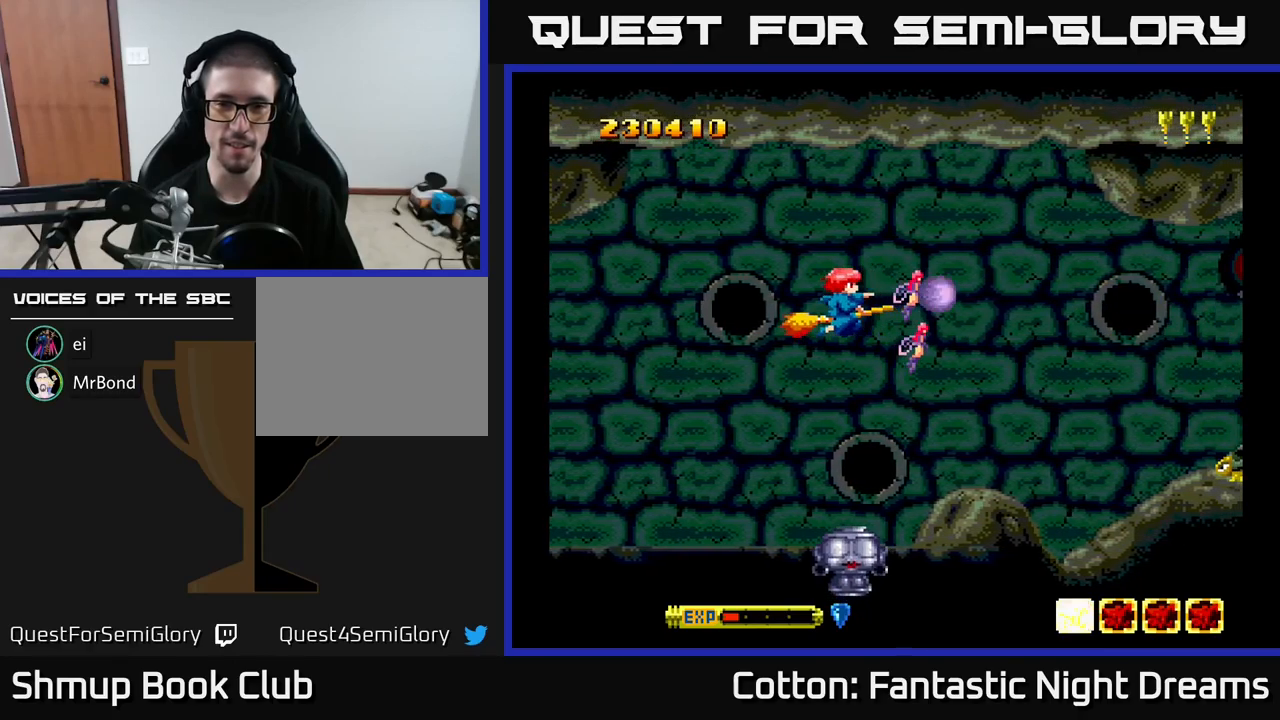
{"buttons": ["Y", "DPAD_DOWN", "DPAD_LEFT"], "right_stick": "center", "events": [[17, "DPAD_UP", "down"], [50, "DPAD_LEFT", "up"], [117, "DPAD_UP", "up"], [183, "DPAD_LEFT", "down"], [250, "DPAD_DOWN", "down"], [300, "DPAD_LEFT", "up"], [483, "DPAD_LEFT", "down"]]}
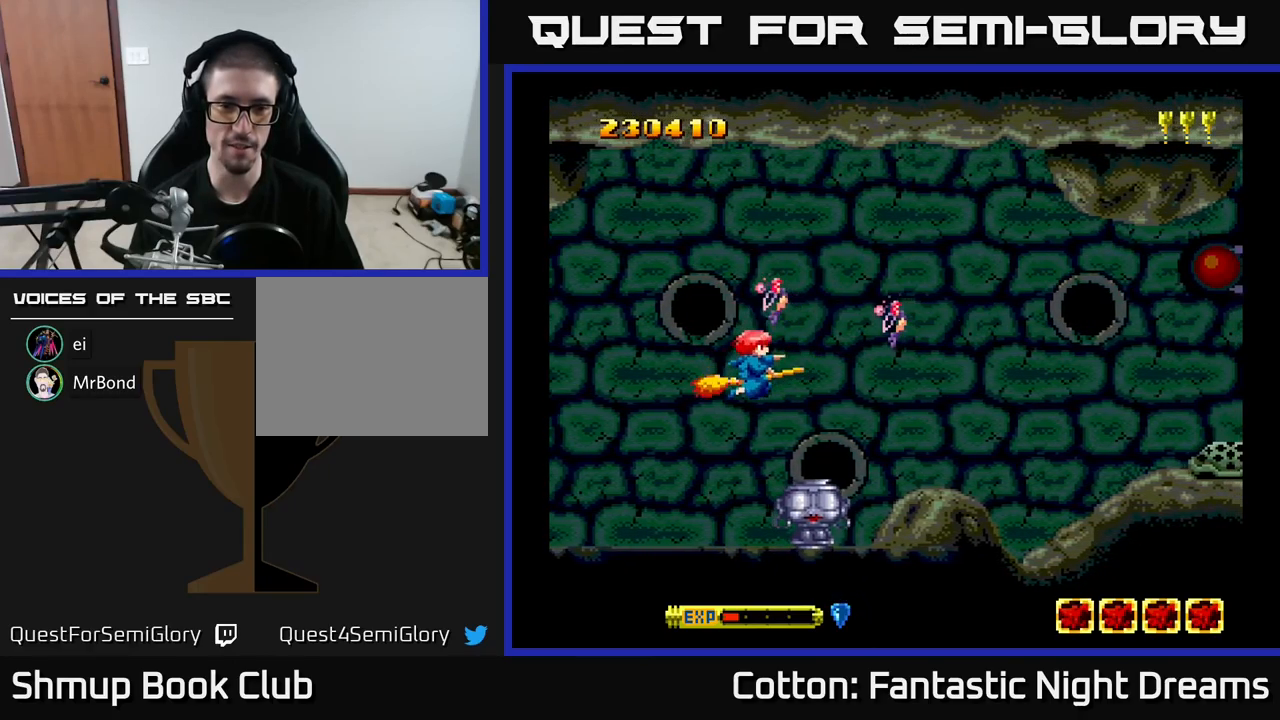
{"buttons": ["DPAD_UP", "DPAD_RIGHT"], "right_stick": "center"}
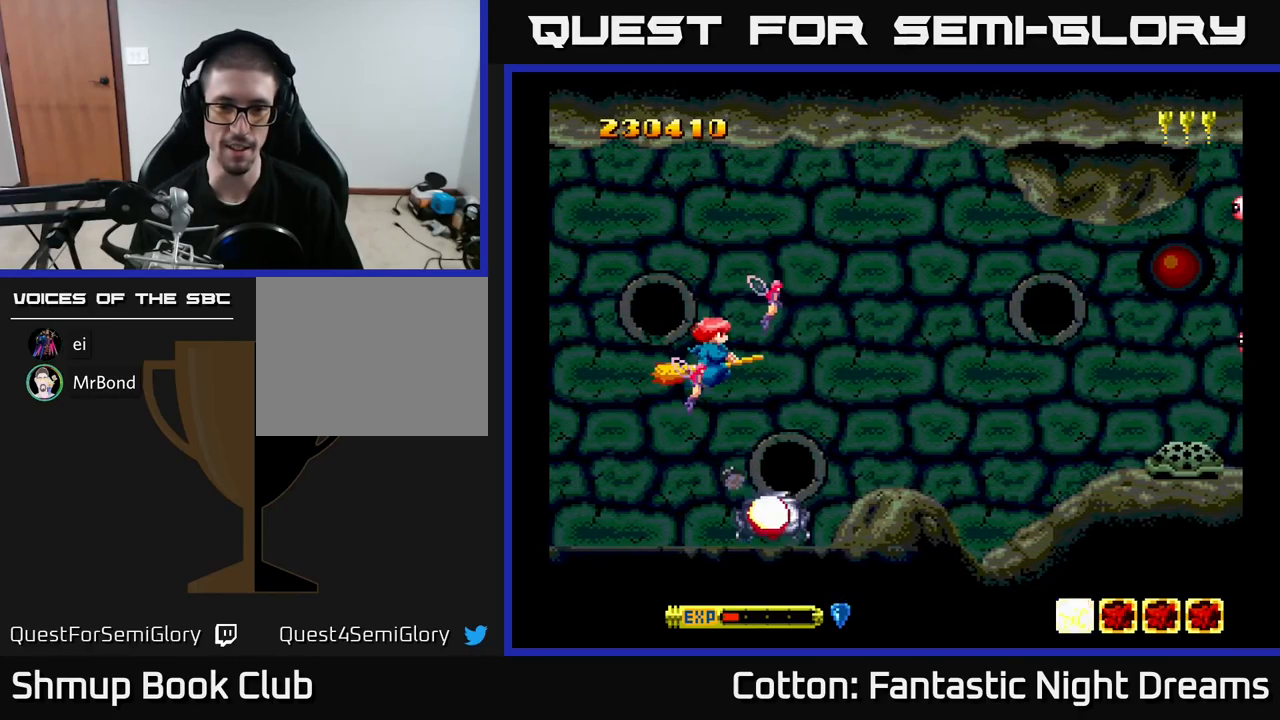
{"buttons": ["DPAD_RIGHT"], "right_stick": "center", "events": [[83, "DPAD_UP", "up"]]}